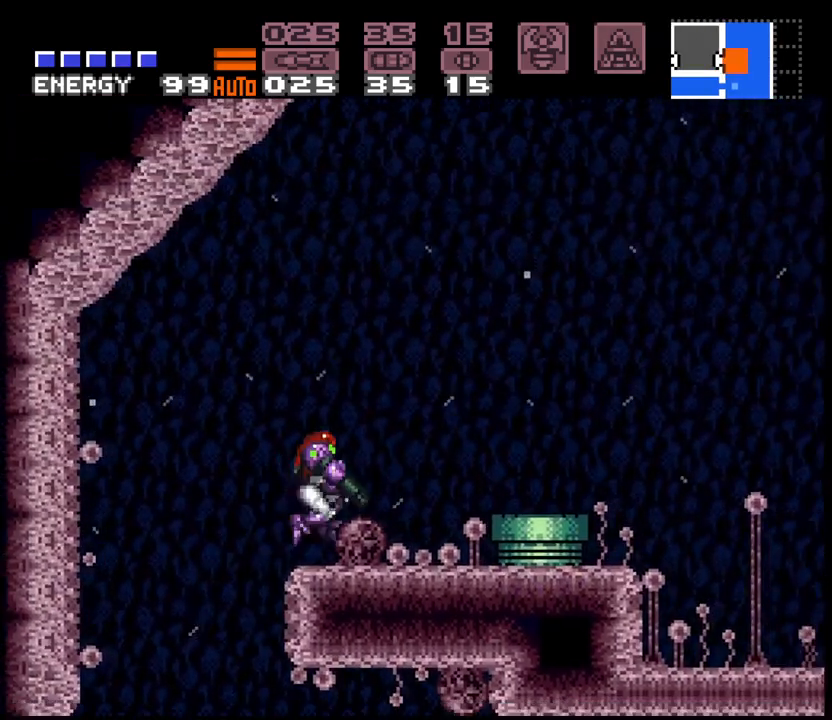
Gameplay with a controller (Nintendo layout); each line is a JSON object with the inputs held at the frame after it. "events" lists button and stick changes between this image and that frame as [ms after this image, input, new state], when the widget could be followed in between. Not read: L3 R3 START.
{"buttons": ["A", "DPAD_RIGHT"], "events": [[17, "L1", "up"], [300, "B", "down"], [433, "B", "up"]]}
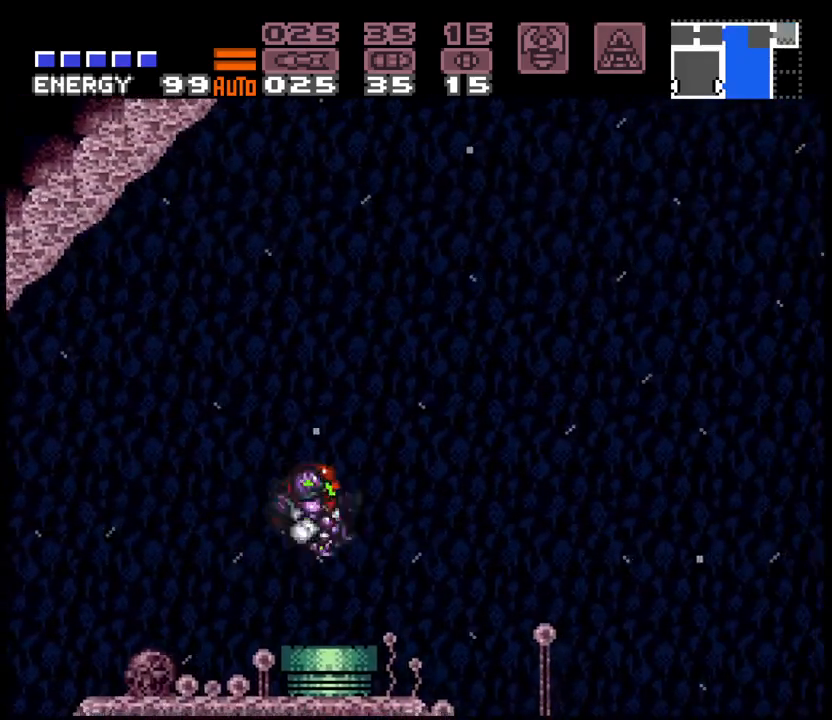
{"buttons": ["A", "DPAD_RIGHT"], "events": [[267, "DPAD_RIGHT", "up"], [283, "DPAD_LEFT", "down"], [400, "DPAD_LEFT", "up"], [417, "DPAD_RIGHT", "down"]]}
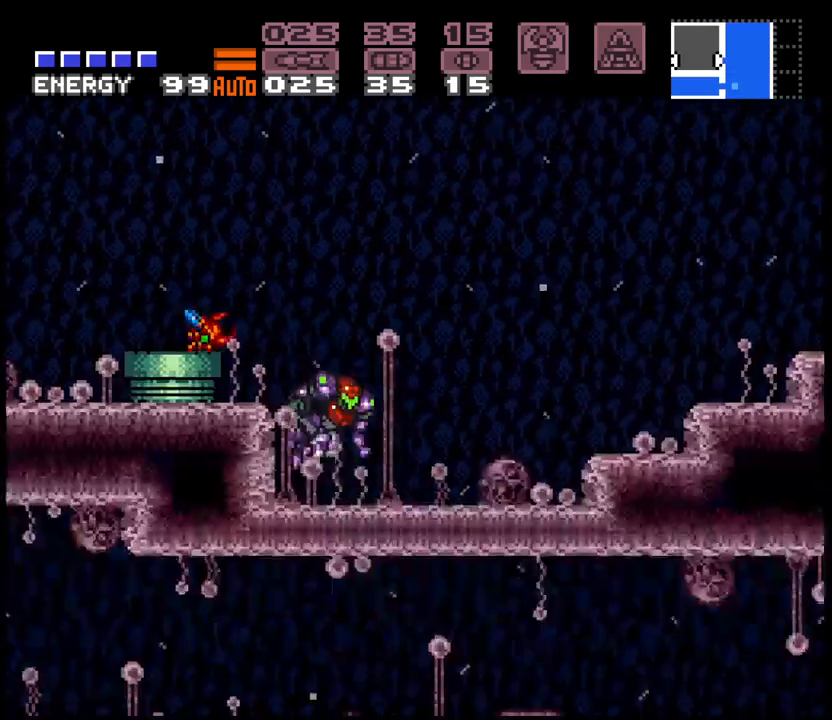
{"buttons": ["A", "B", "DPAD_RIGHT"], "events": [[483, "B", "down"]]}
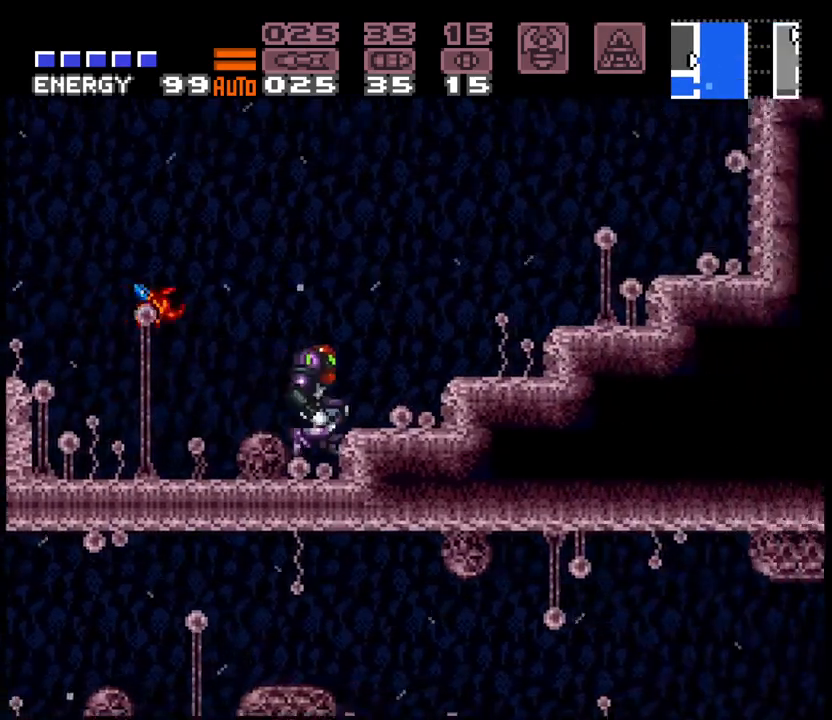
{"buttons": ["A", "B", "DPAD_RIGHT"], "events": []}
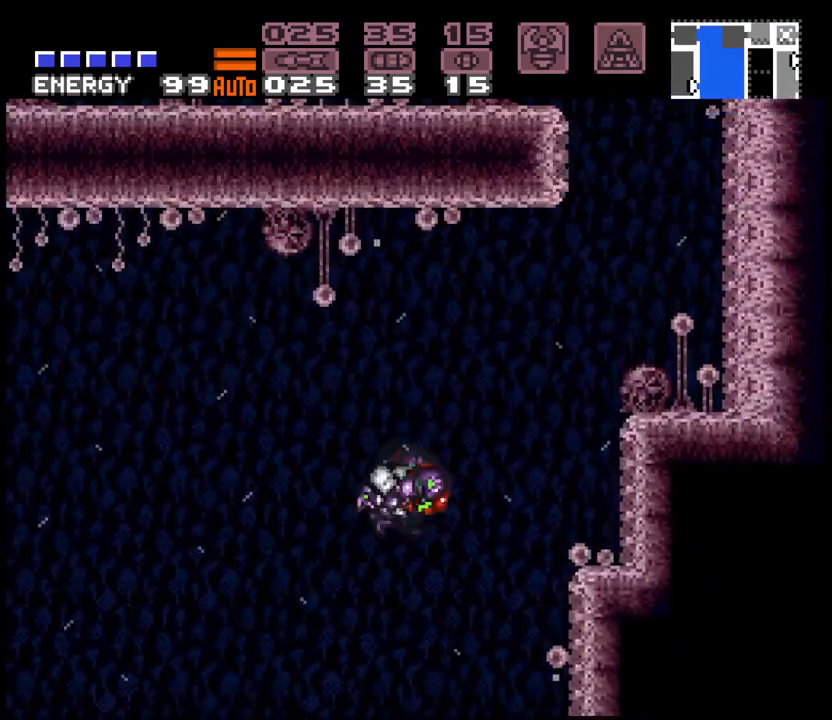
{"buttons": ["A", "DPAD_LEFT"], "events": [[450, "B", "up"], [450, "DPAD_RIGHT", "up"], [500, "DPAD_LEFT", "down"]]}
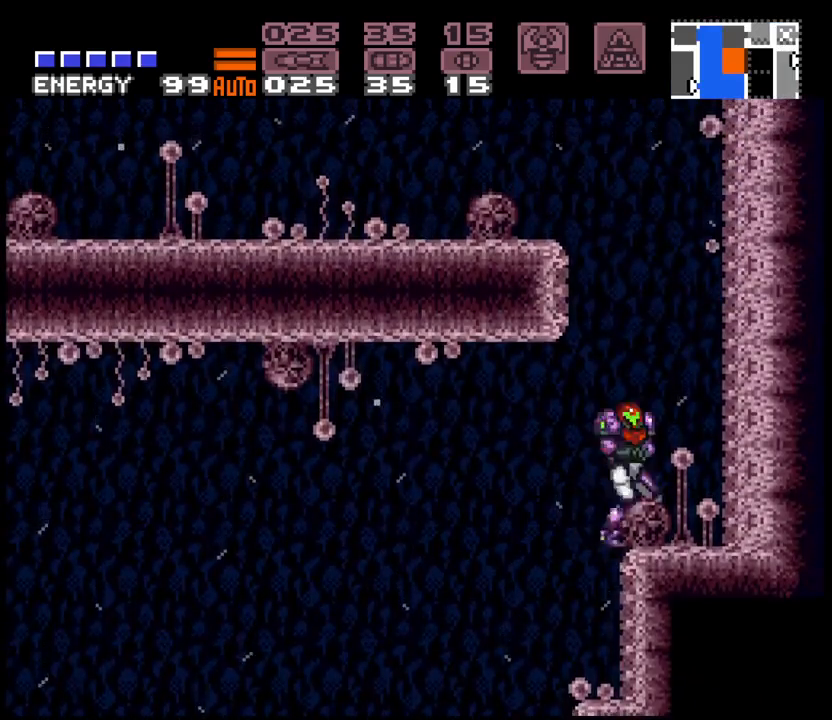
{"buttons": ["A", "R1", "DPAD_LEFT"], "events": [[50, "B", "down"], [433, "B", "up"], [500, "R1", "down"]]}
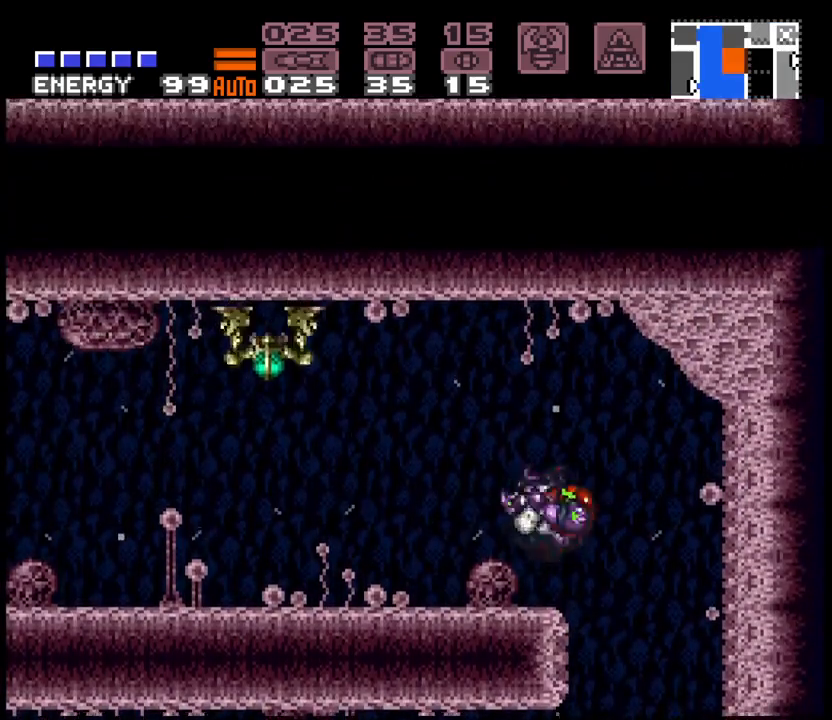
{"buttons": ["A", "R1", "DPAD_LEFT"], "events": [[33, "X", "down"], [150, "X", "up"], [233, "R1", "up"], [283, "A", "up"], [300, "R1", "down"], [333, "A", "down"], [350, "X", "down"], [483, "X", "up"]]}
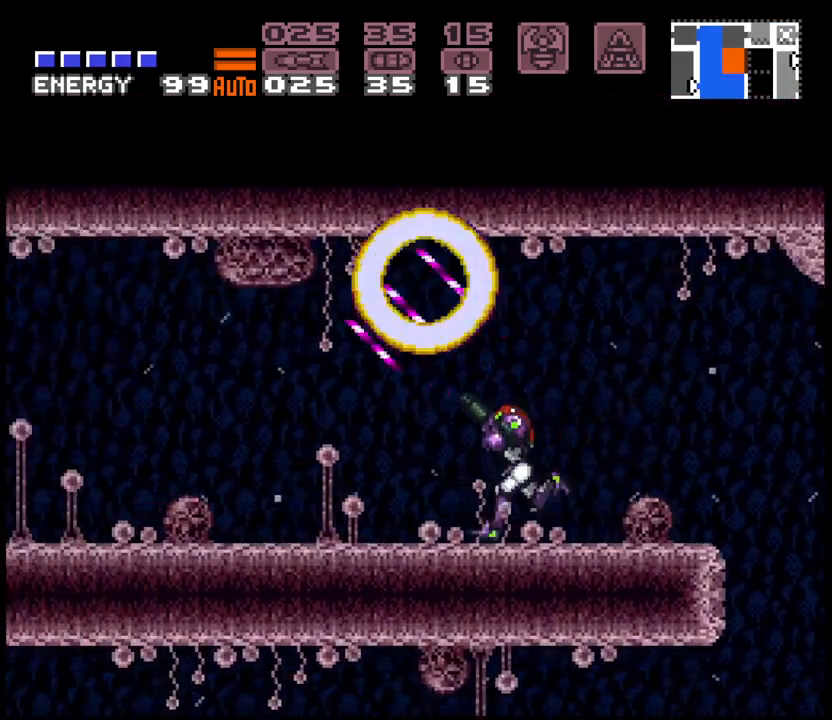
{"buttons": ["A", "X", "DPAD_LEFT"], "events": [[17, "R1", "up"], [200, "X", "down"], [333, "X", "up"], [483, "X", "down"]]}
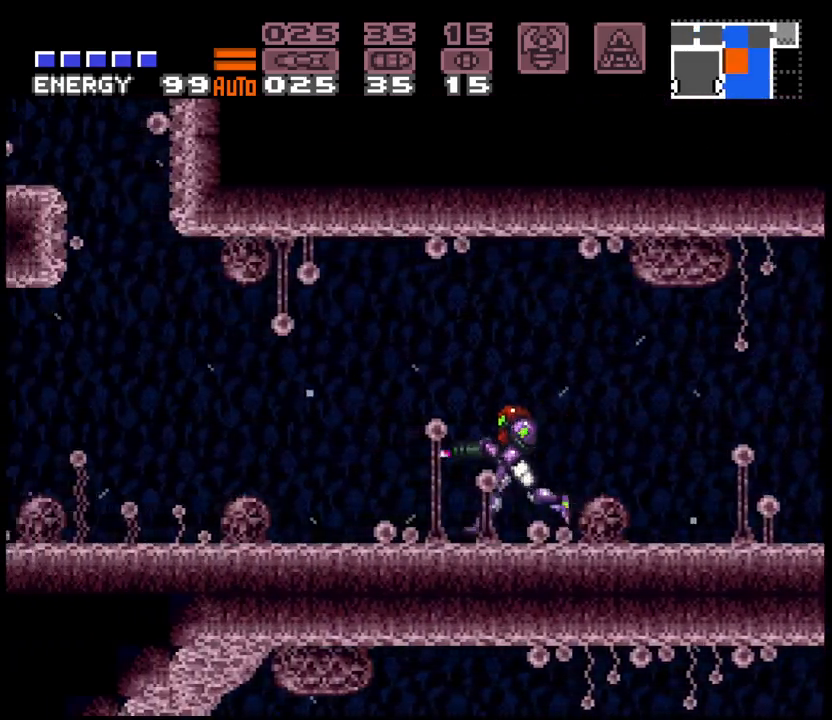
{"buttons": ["A", "B", "DPAD_RIGHT"], "events": [[100, "X", "up"], [317, "B", "down"], [417, "DPAD_LEFT", "up"], [483, "DPAD_RIGHT", "down"]]}
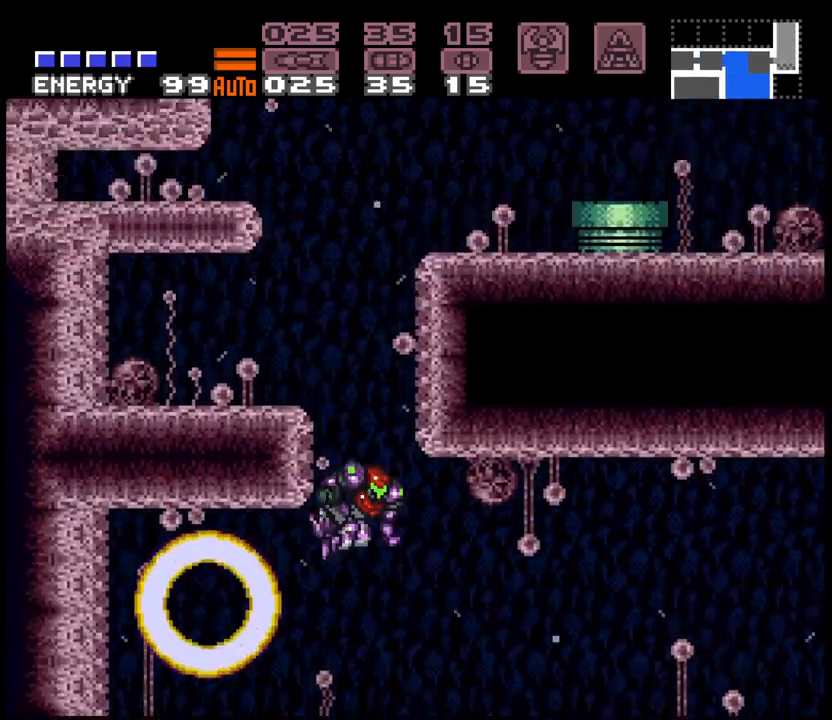
{"buttons": ["A", "B", "X", "DPAD_DOWN", "DPAD_RIGHT"], "events": [[467, "X", "down"], [500, "DPAD_DOWN", "down"]]}
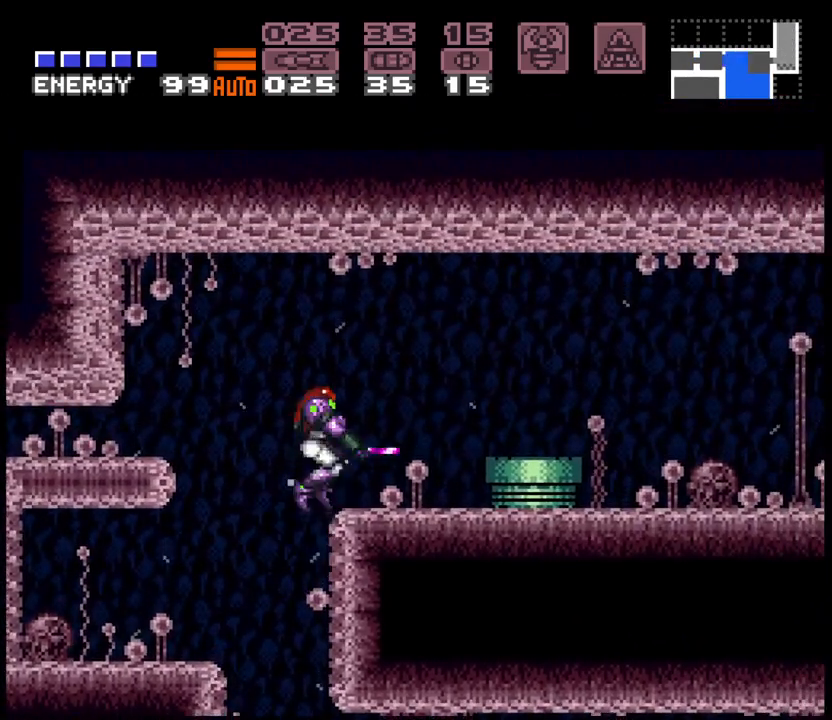
{"buttons": ["A", "B", "DPAD_RIGHT"], "events": [[17, "DPAD_RIGHT", "up"], [67, "B", "up"], [67, "X", "up"], [83, "DPAD_RIGHT", "down"], [150, "DPAD_DOWN", "up"], [433, "B", "down"]]}
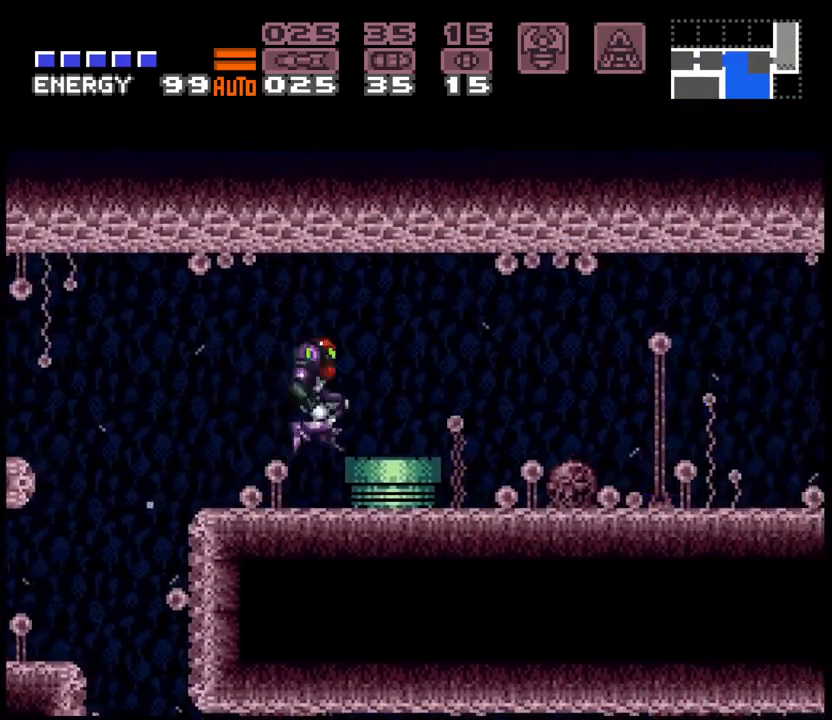
{"buttons": ["A", "X", "DPAD_RIGHT"], "events": [[50, "B", "up"], [400, "X", "down"]]}
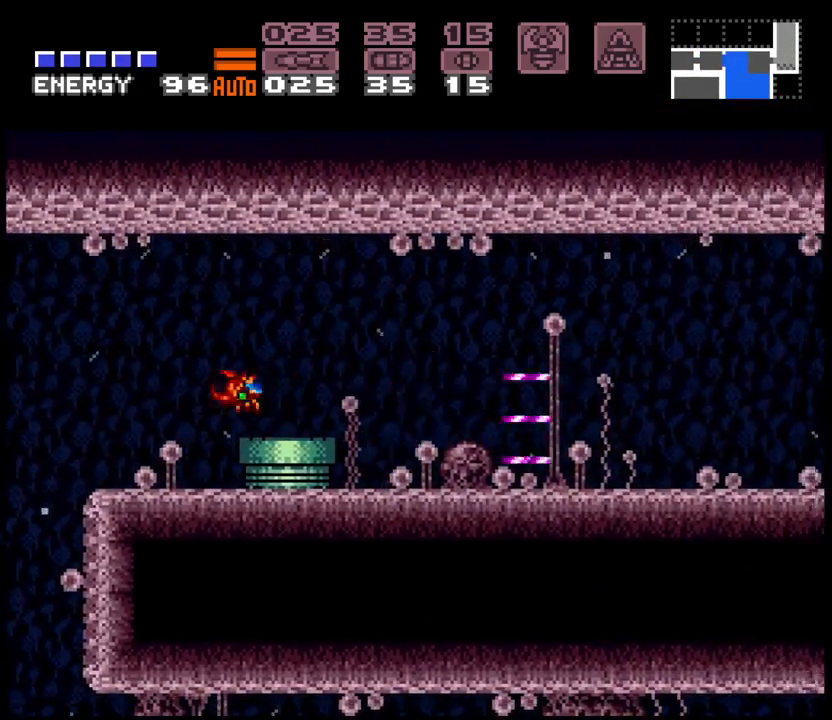
{"buttons": ["A", "Y", "DPAD_RIGHT"], "events": [[17, "X", "up"], [467, "Y", "down"]]}